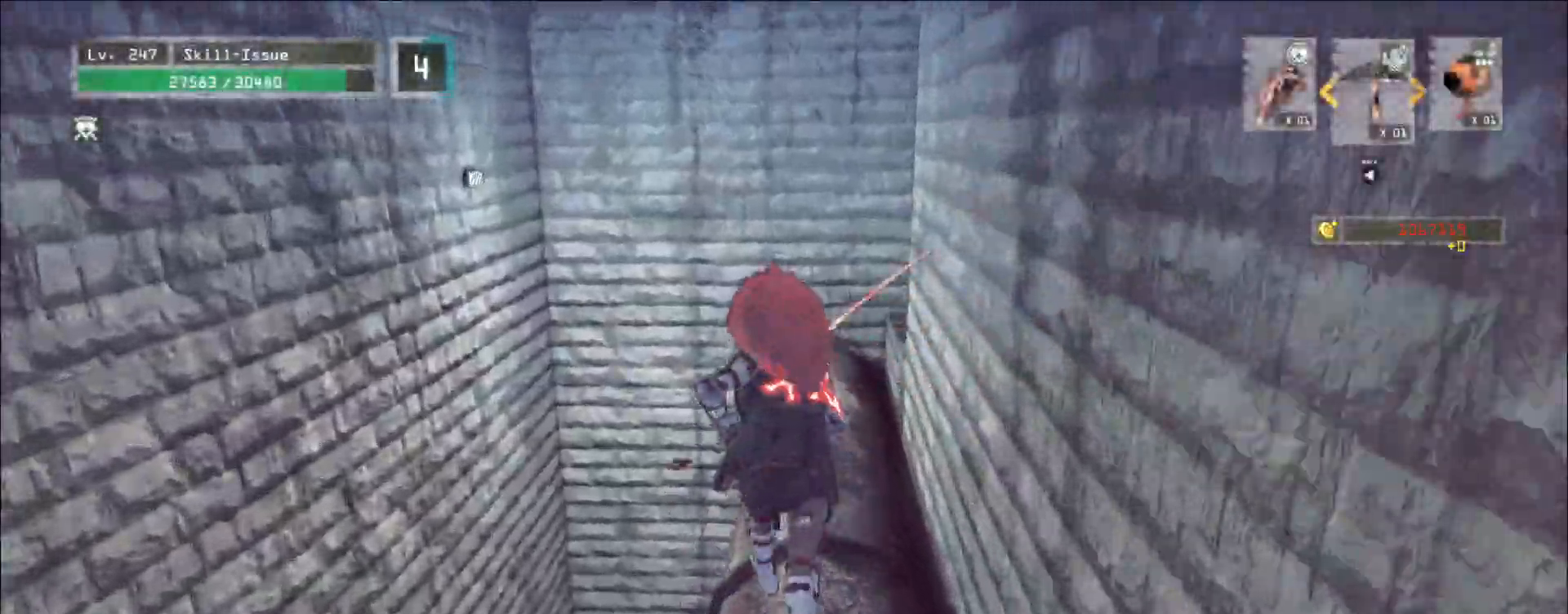
Gameplay with keyboard and mouse; each line is a JSON object with the keys and mouse buttons held at the frame after it. "events" lists presses ("down") and releases ("up") of "1", "2", "3", "4", "5", "a", "alt", "b", "c", "ctrl", "d", "e", "f", "g", "q", "r", "s", "shift", "space", "t", "tab", "v", "w", "x", "z", "mouse_left", "mouse_wheel", "mouse_right", "mouse_mb4" and "mouse_mb5" between this image and that frame as [ms after this image, input, new state], when the widget could be followed in between. "mouse_left", "mouse_wheel", "mouse_right", "mouse_mb4", "mouse_mb5" = the "left", "wheel", "right", "mb4", "mb5" buttons of the "mouse" list. No other keys are recorded. "wheel" means that the mouse wheel is clicked or scrolled. Not read: mouse_move.
{"keys": ["w"], "mouse": [], "events": []}
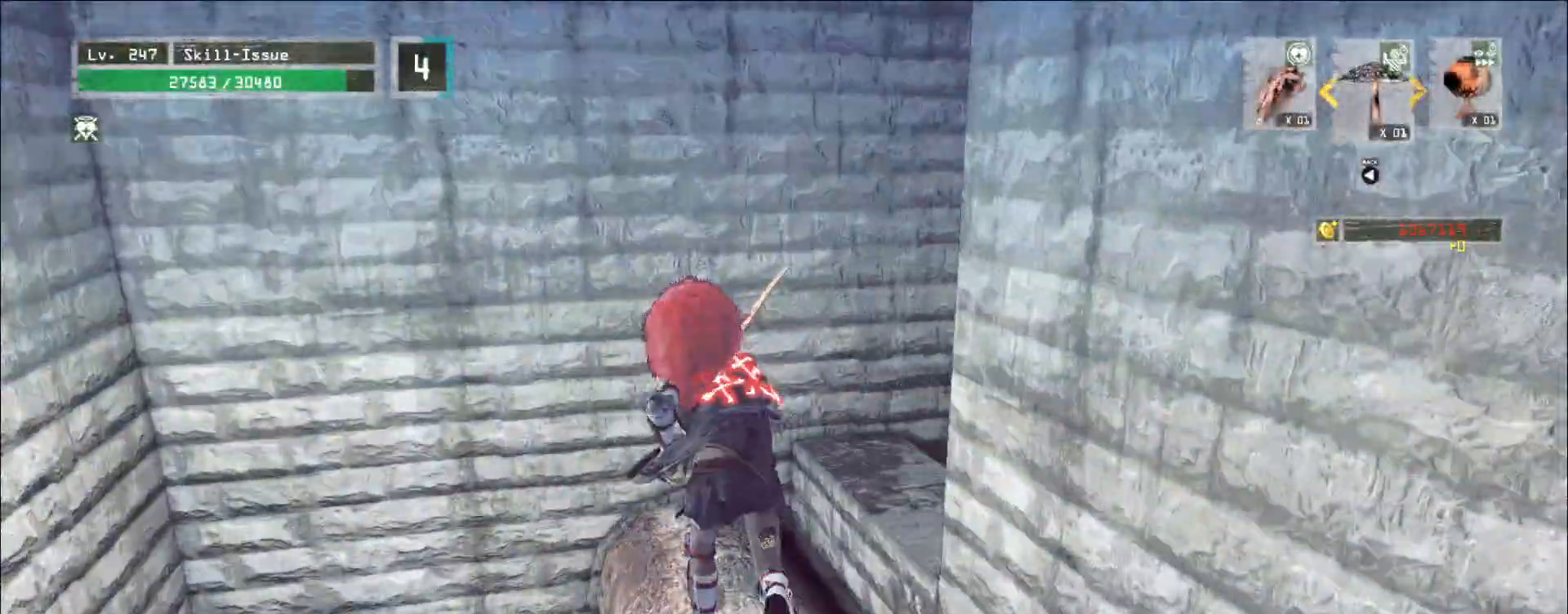
{"keys": [], "mouse": [], "events": [[67, "space", "down"], [117, "space", "up"], [317, "w", "up"]]}
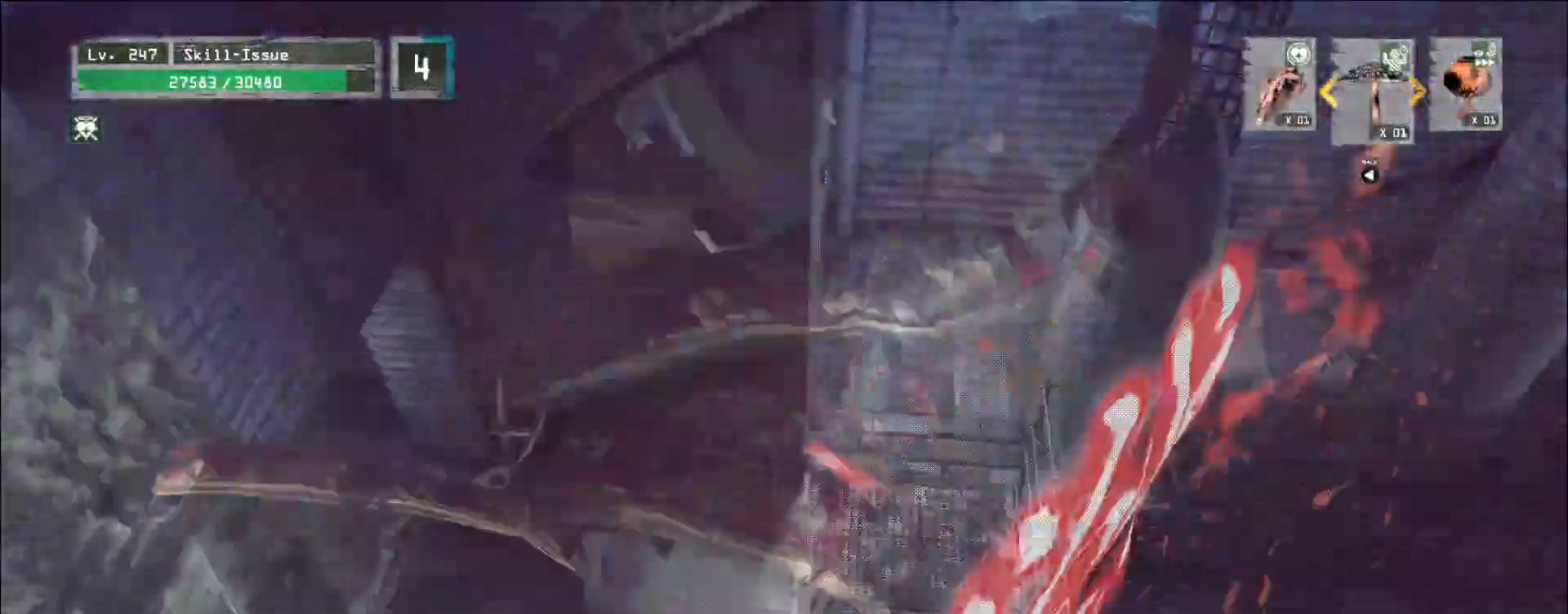
{"keys": [], "mouse": []}
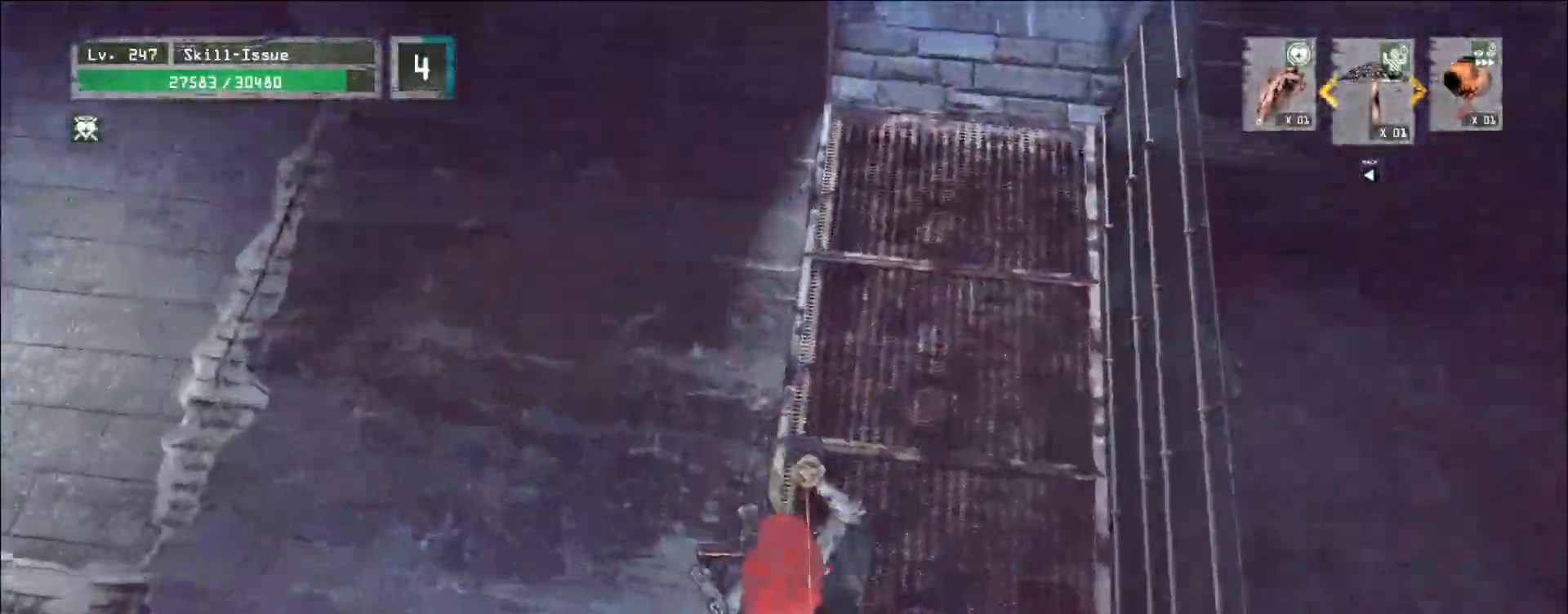
{"keys": ["d", "w"], "mouse": [], "events": [[83, "w", "down"], [100, "mouse_left", "down"], [100, "mouse_wheel", "down"], [150, "5", "down"], [200, "5", "up"], [200, "mouse_left", "up"], [200, "mouse_wheel", "up"], [367, "d", "down"]]}
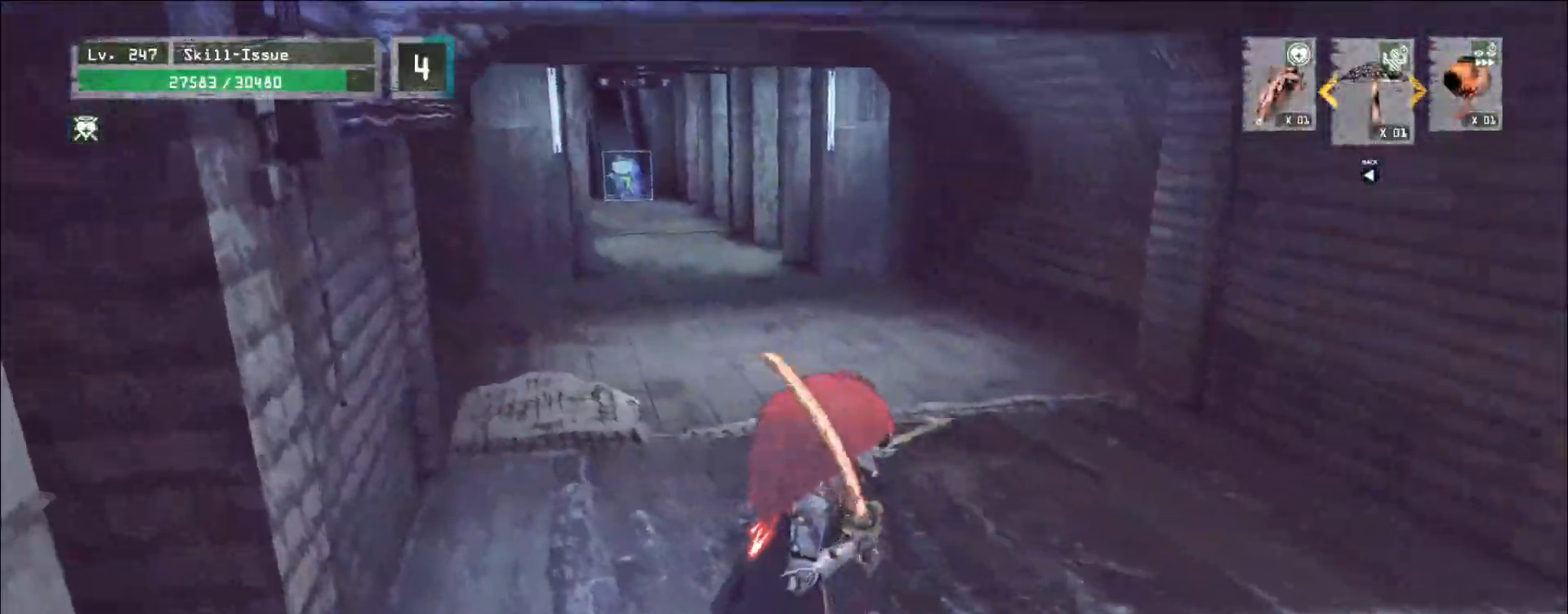
{"keys": ["w"], "mouse": [], "events": [[67, "d", "up"]]}
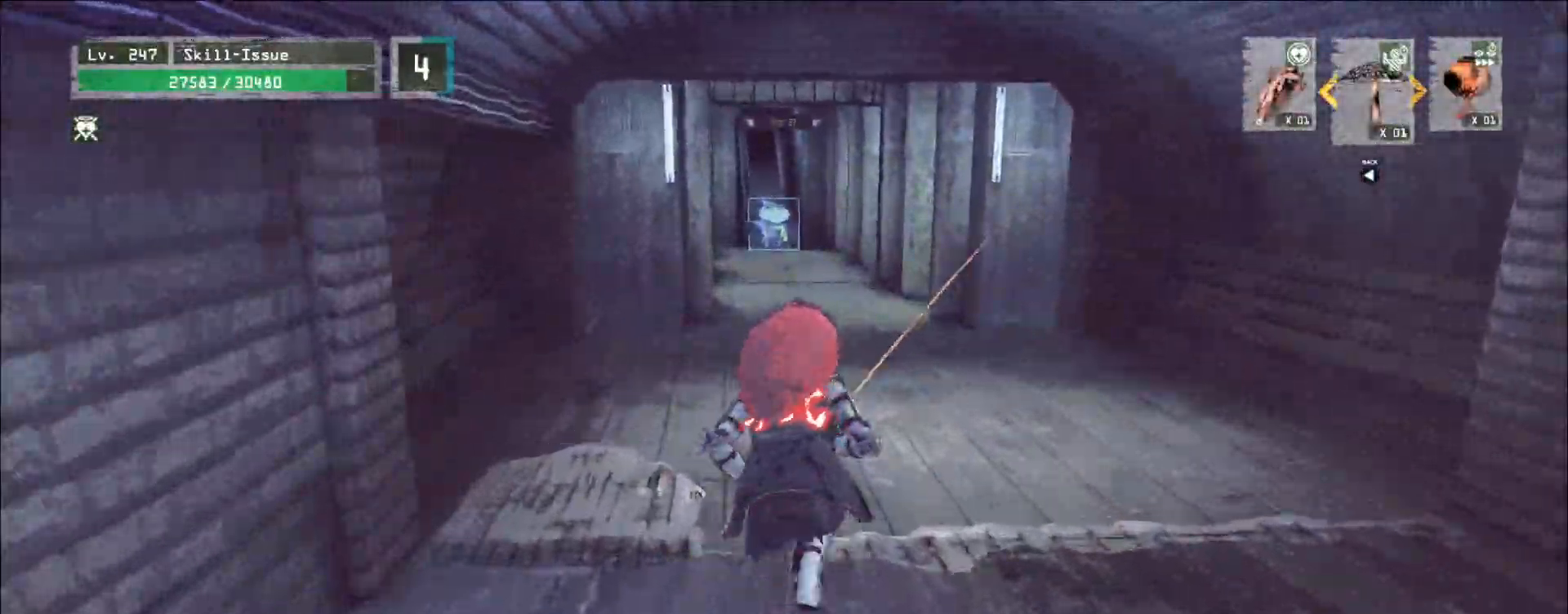
{"keys": ["w"], "mouse": [], "events": [[117, "w", "up"], [300, "w", "down"], [367, "ctrl", "down"], [450, "ctrl", "up"]]}
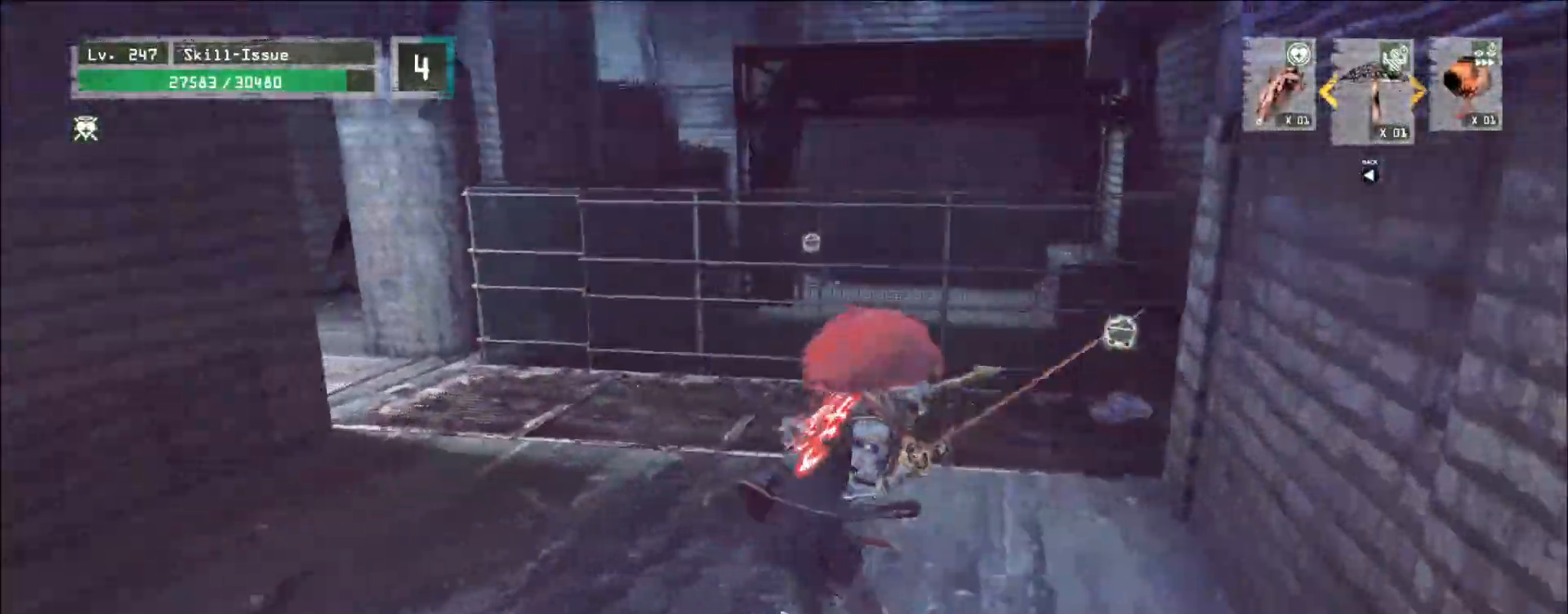
{"keys": ["d", "w"], "mouse": [], "events": [[267, "d", "down"]]}
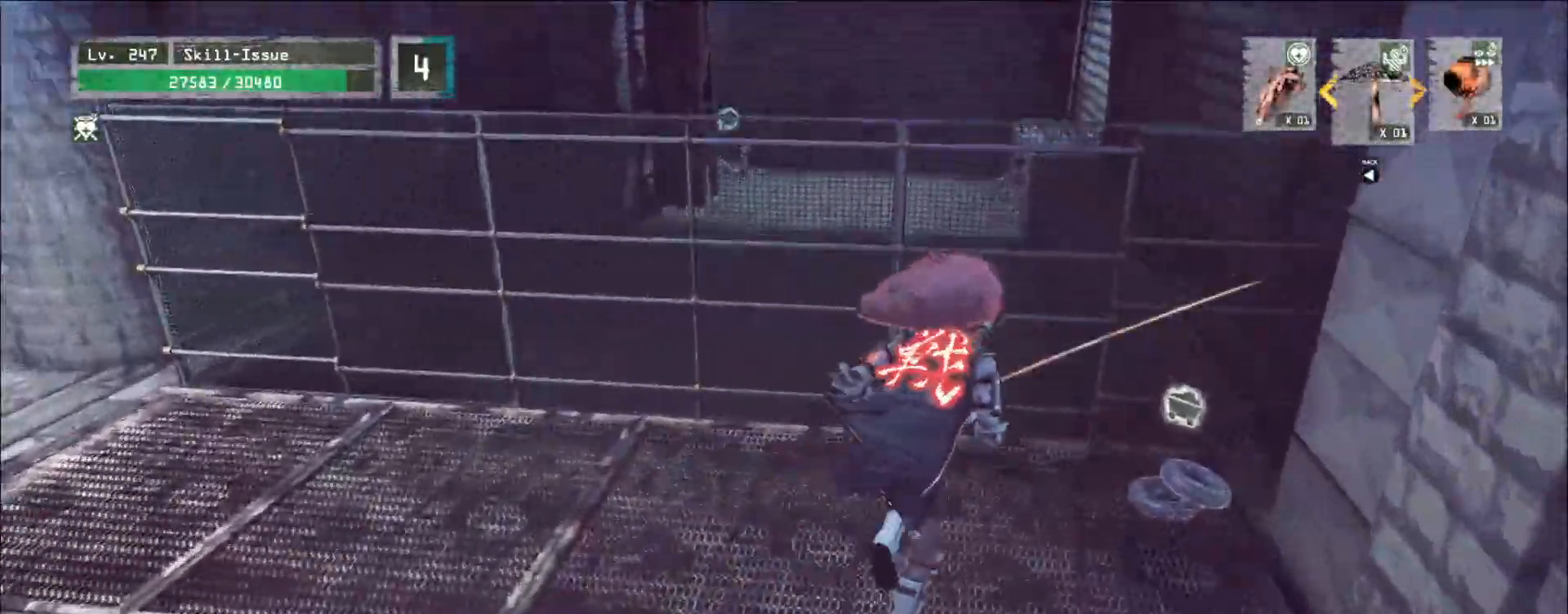
{"keys": [], "mouse": [], "events": [[50, "w", "up"], [83, "d", "up"]]}
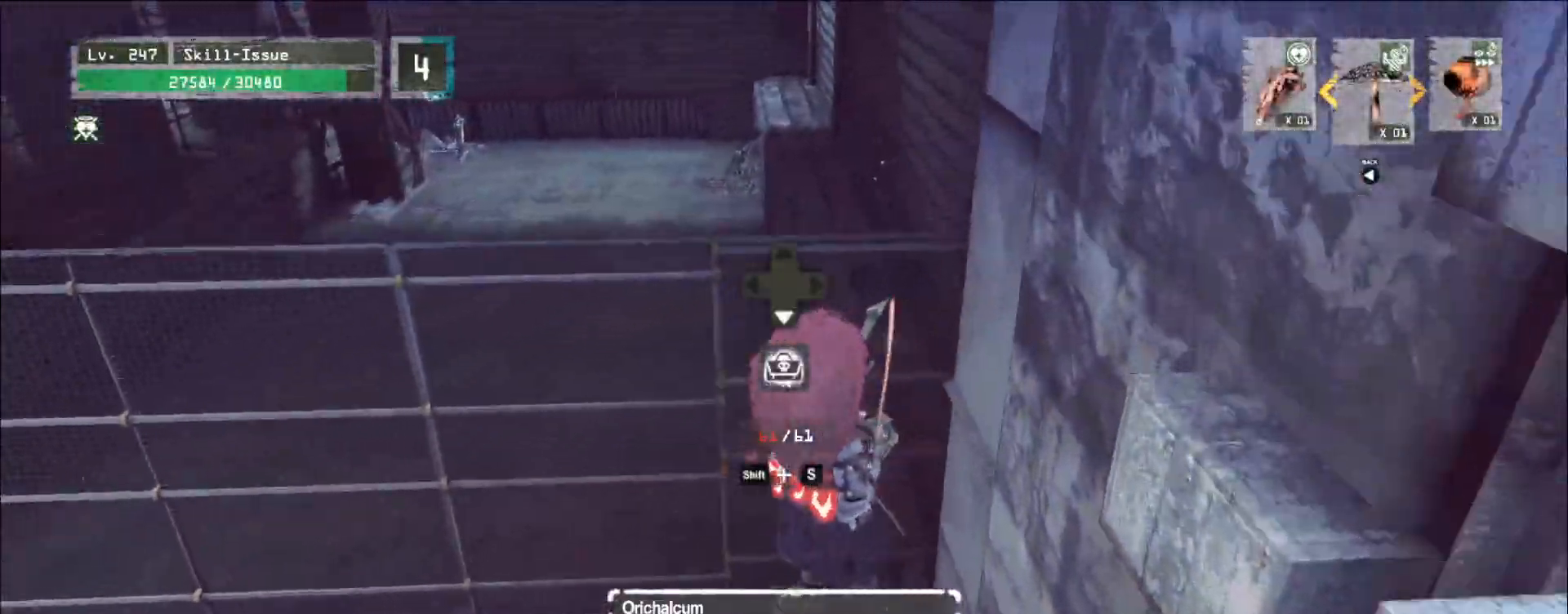
{"keys": [], "mouse": [], "events": []}
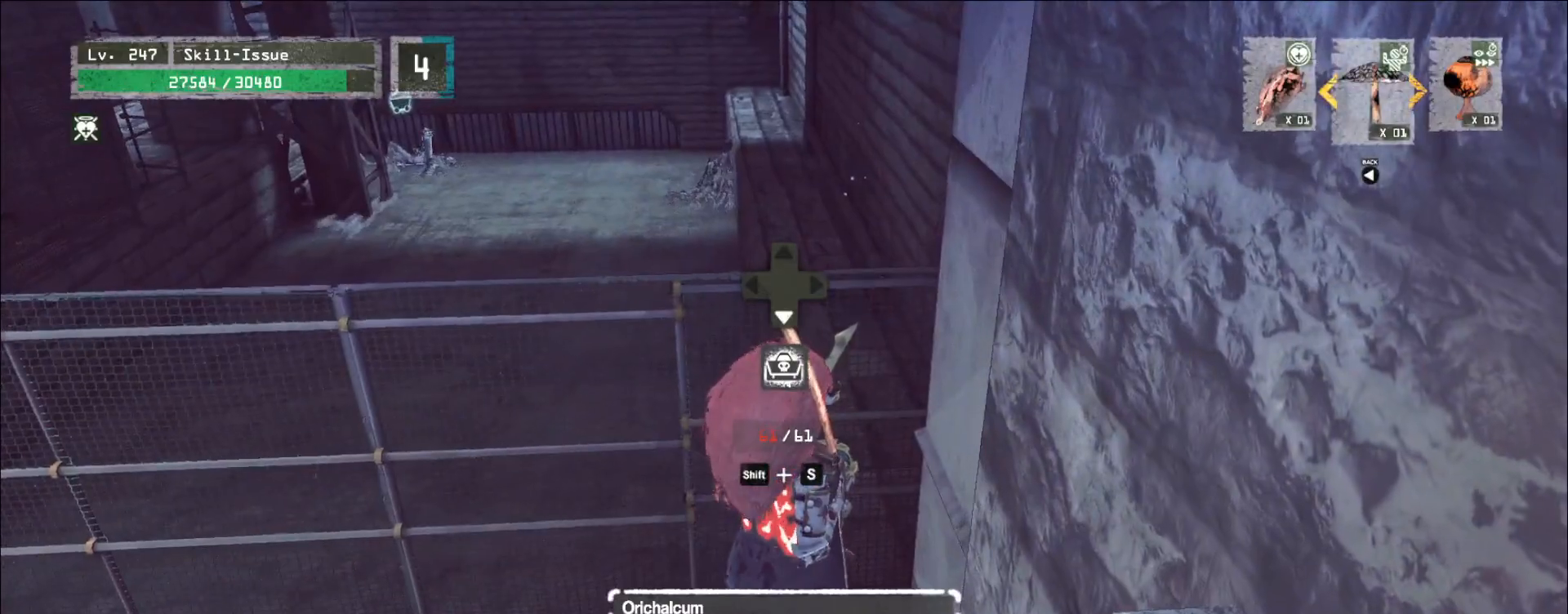
{"keys": ["w"], "mouse": [], "events": [[100, "a", "down"], [183, "space", "down"], [217, "w", "down"], [283, "space", "up"], [300, "a", "up"]]}
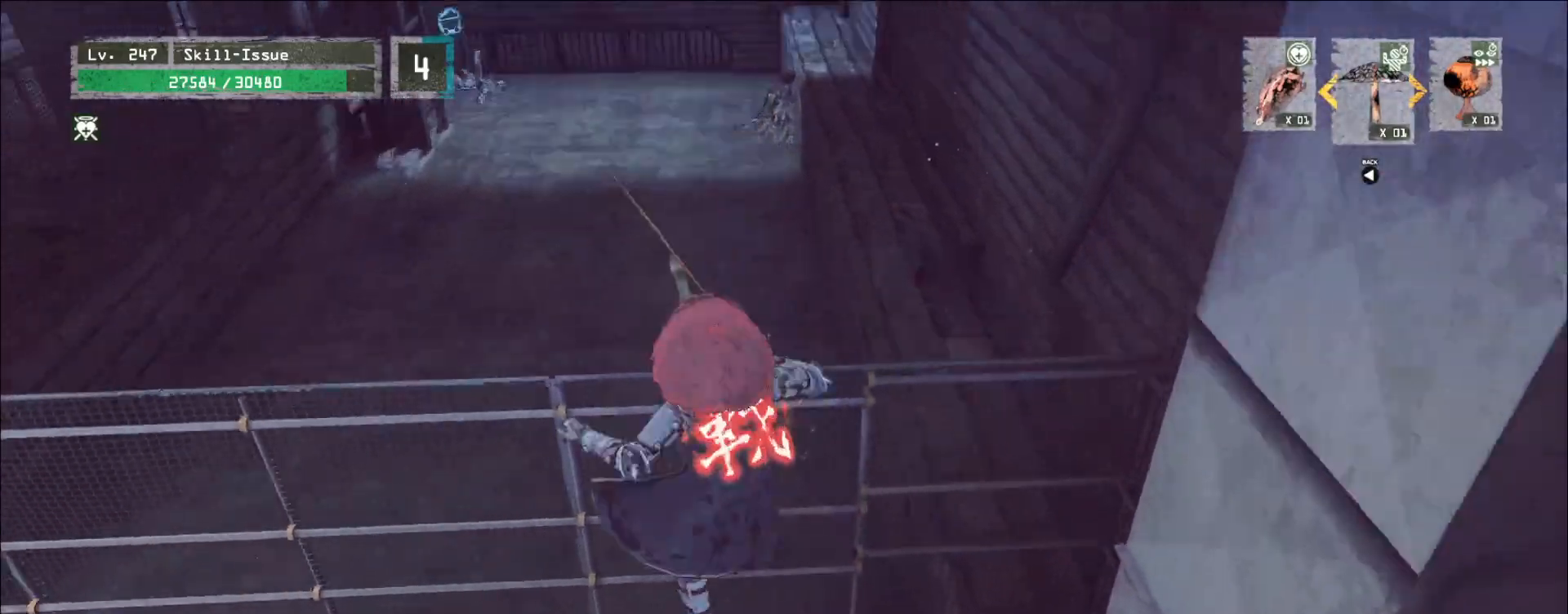
{"keys": ["w"], "mouse": [], "events": []}
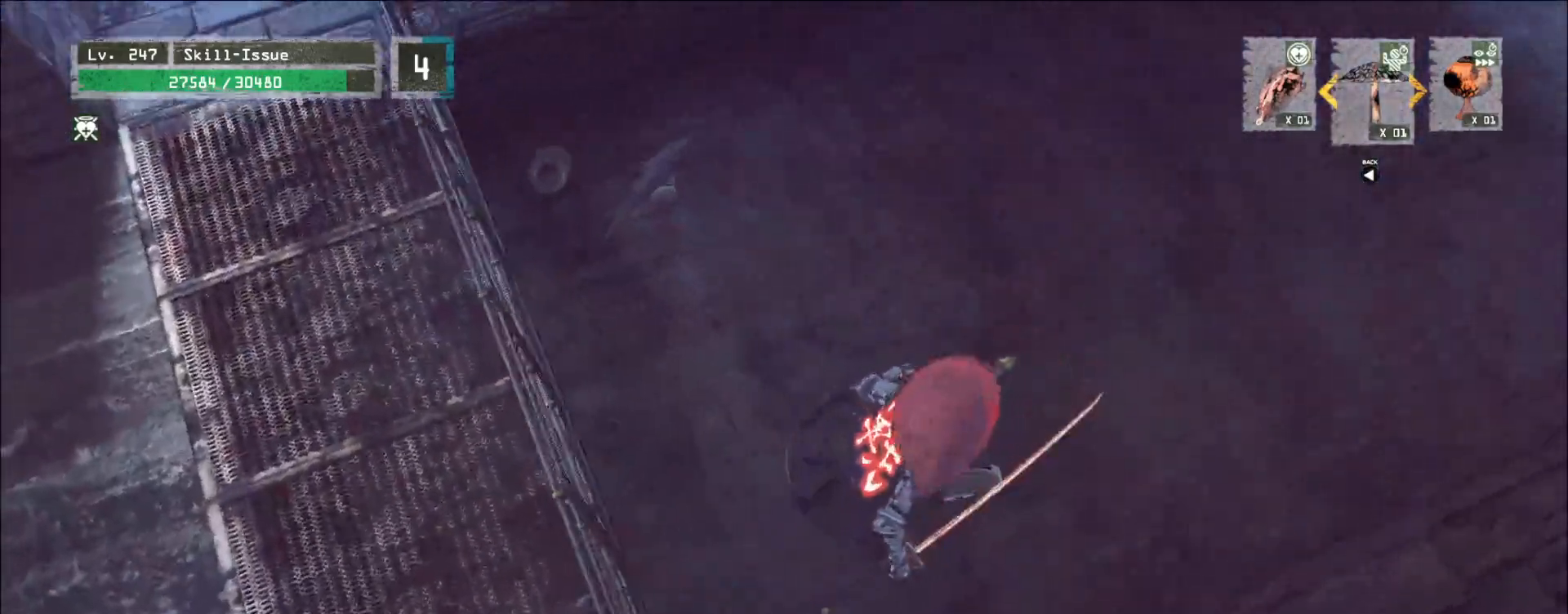
{"keys": ["w"], "mouse": [], "events": [[333, "q", "down"], [400, "q", "up"]]}
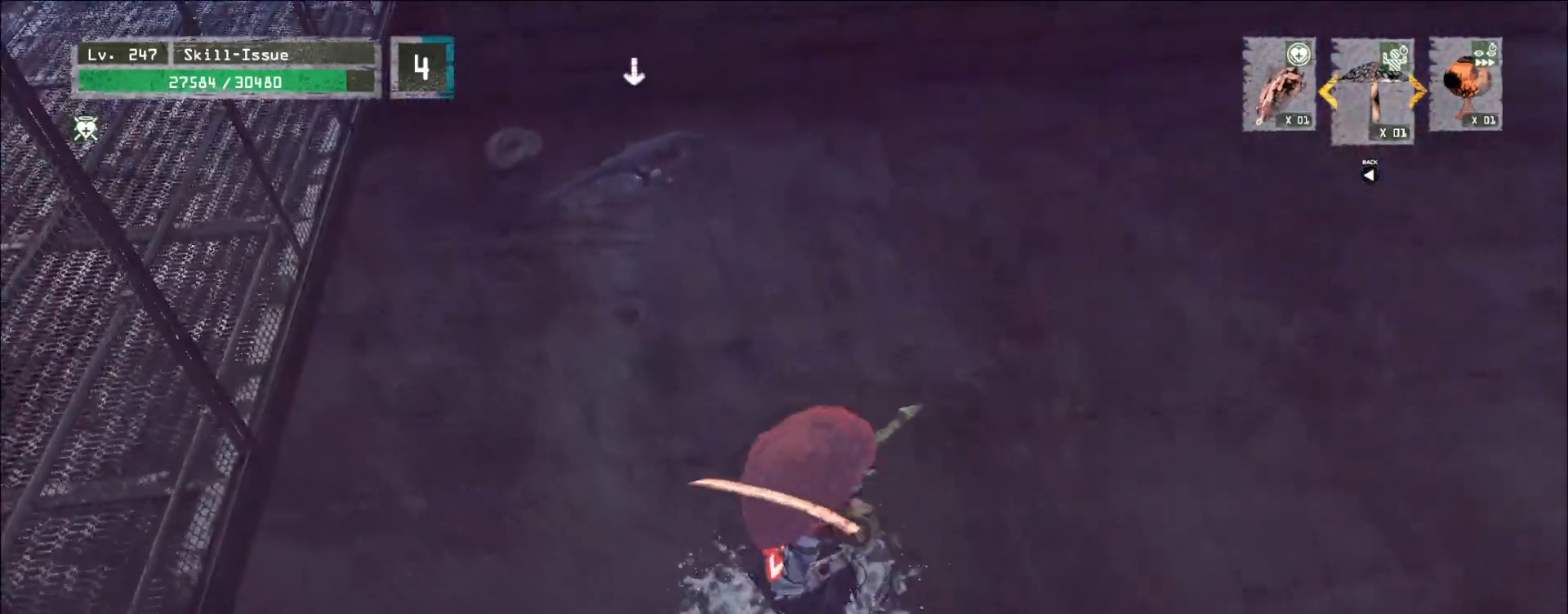
{"keys": [], "mouse": [], "events": [[250, "ctrl", "down"], [350, "ctrl", "up"], [417, "w", "up"]]}
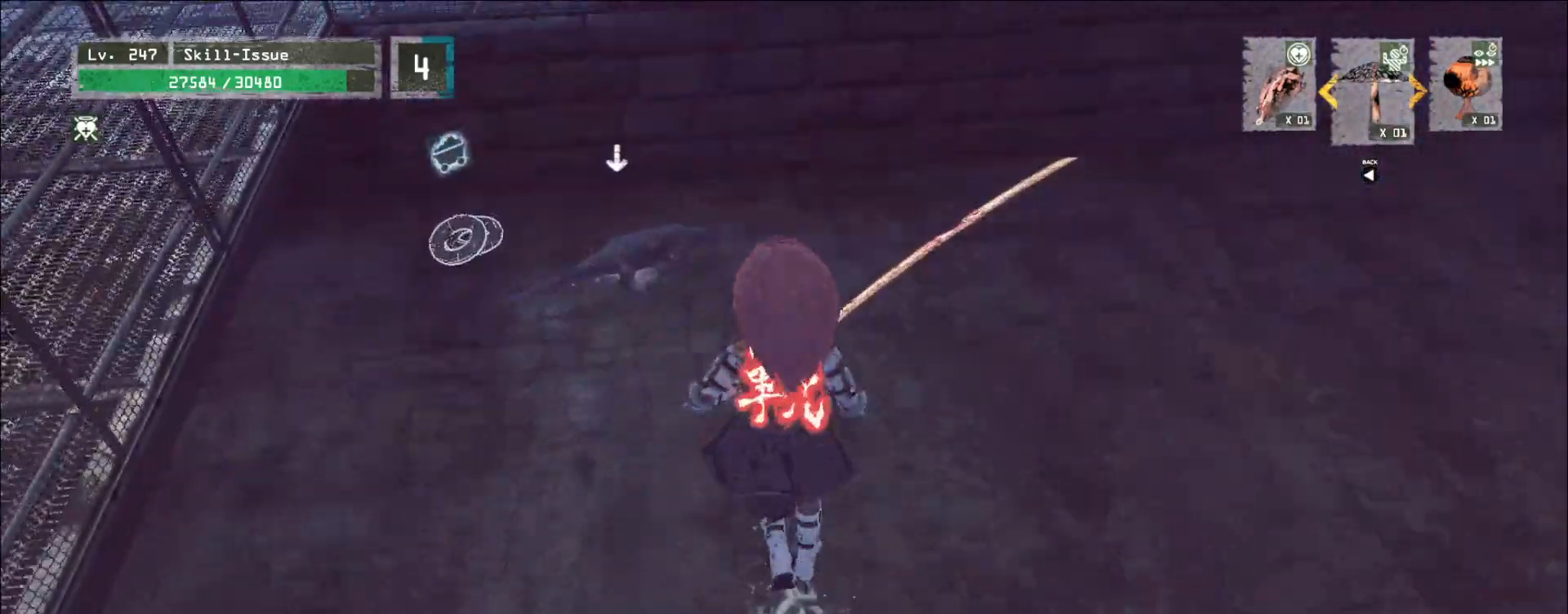
{"keys": ["s"], "mouse": [], "events": [[83, "1", "down"], [133, "1", "up"], [183, "1", "down"], [250, "1", "up"], [400, "s", "down"]]}
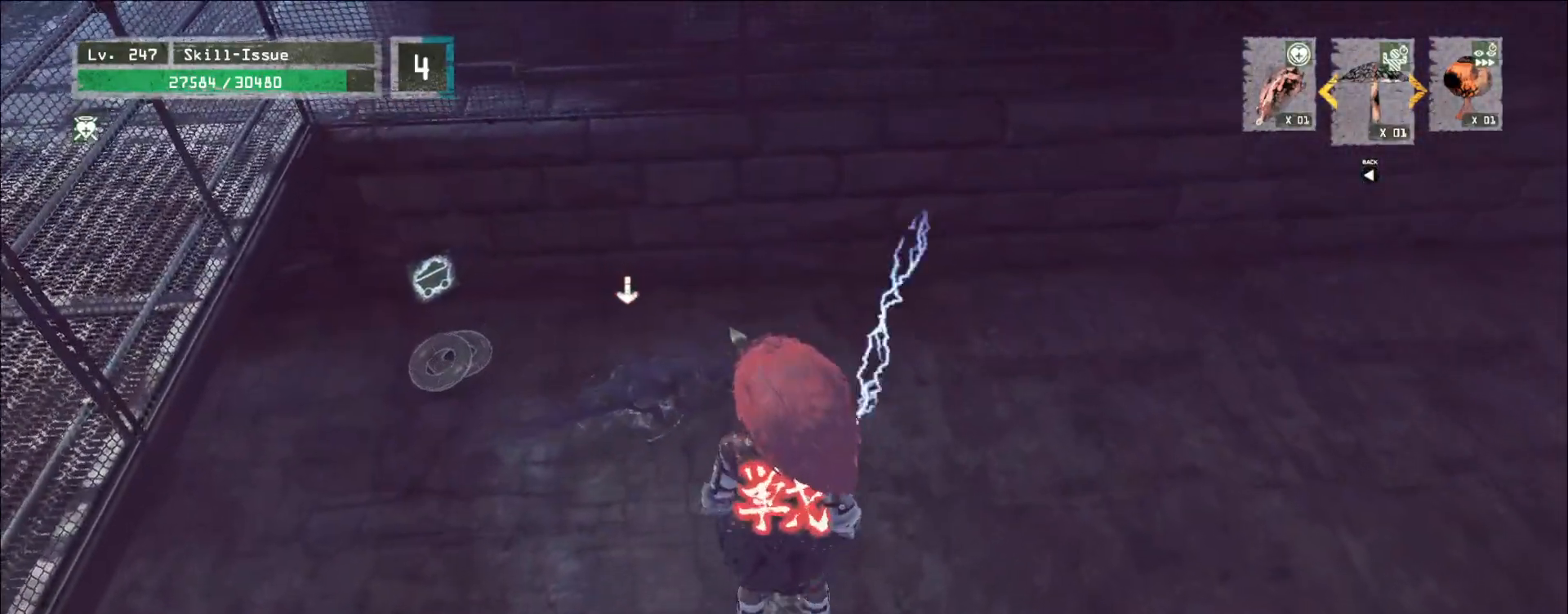
{"keys": ["a", "s"], "mouse": [], "events": [[117, "1", "down"], [200, "1", "up"], [433, "mouse_left", "down"], [450, "a", "down"], [467, "mouse_left", "up"]]}
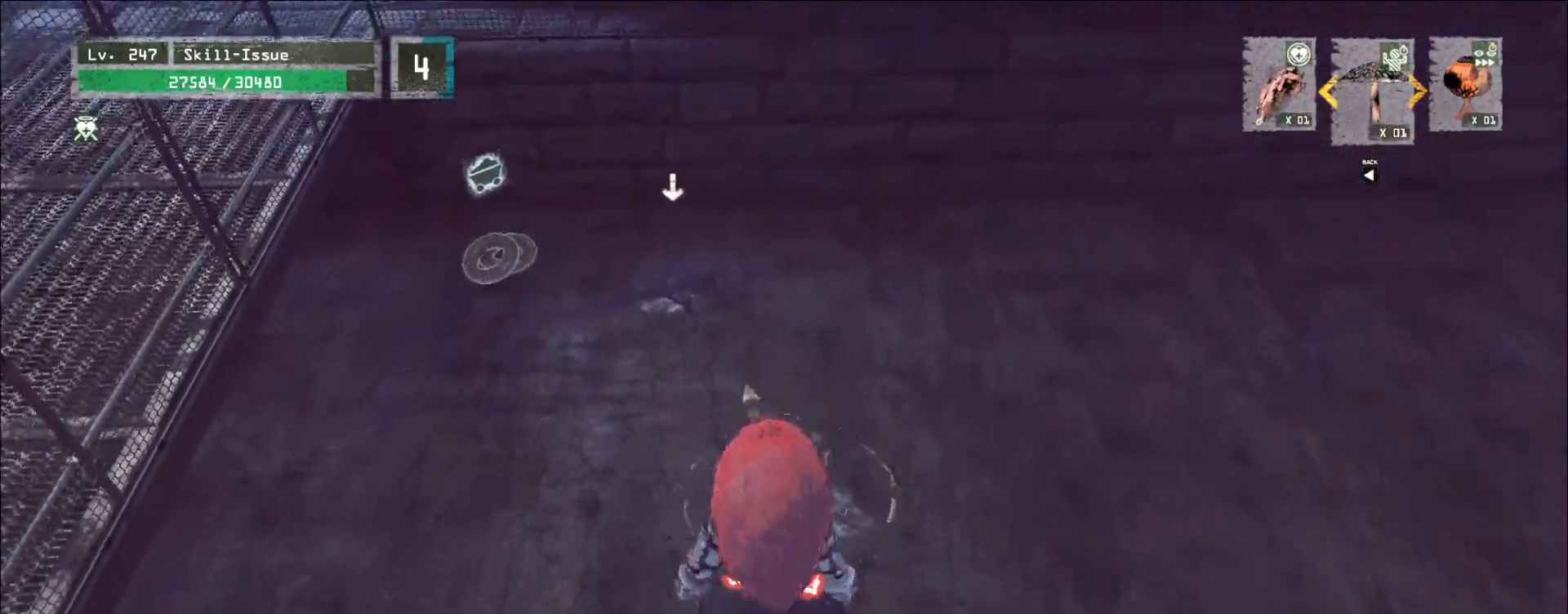
{"keys": ["w"], "mouse": [], "events": [[33, "s", "up"], [200, "w", "down"], [283, "a", "up"]]}
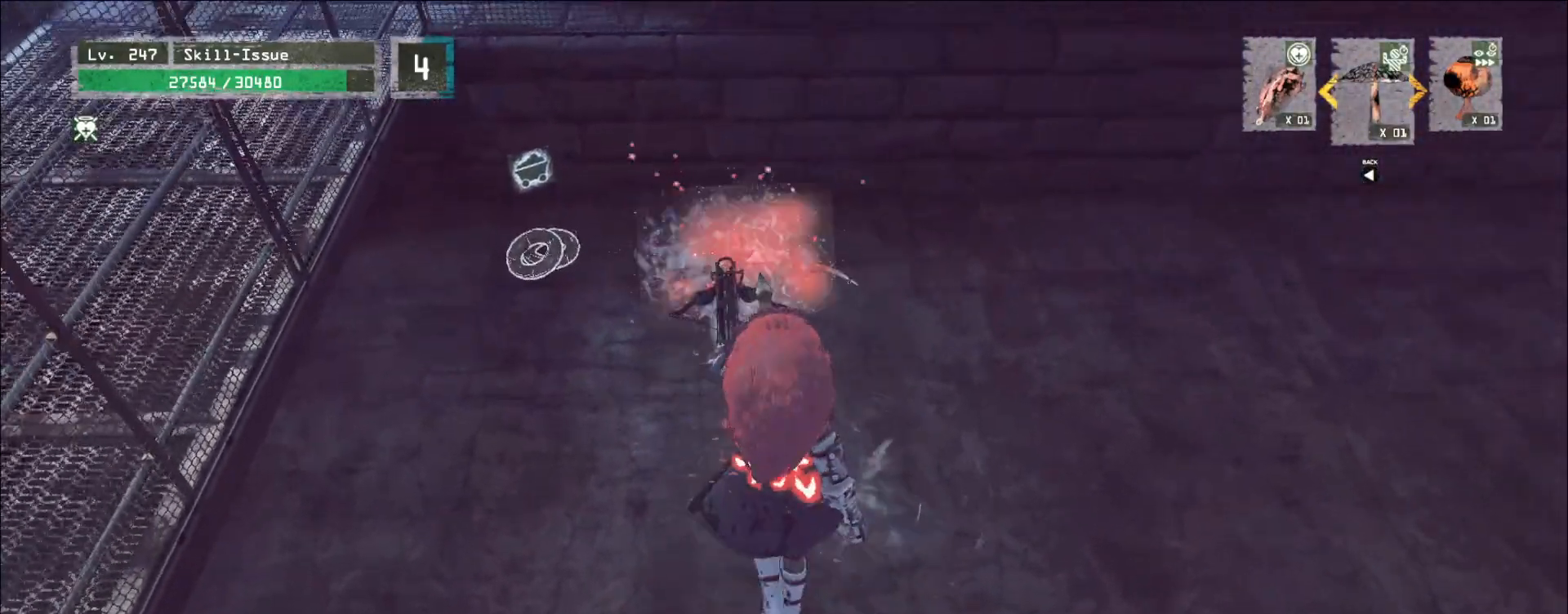
{"keys": ["d", "w"], "mouse": [], "events": [[200, "mouse_mb4", "down"], [333, "mouse_left", "down"], [400, "d", "down"], [417, "mouse_left", "up"], [500, "mouse_mb4", "up"]]}
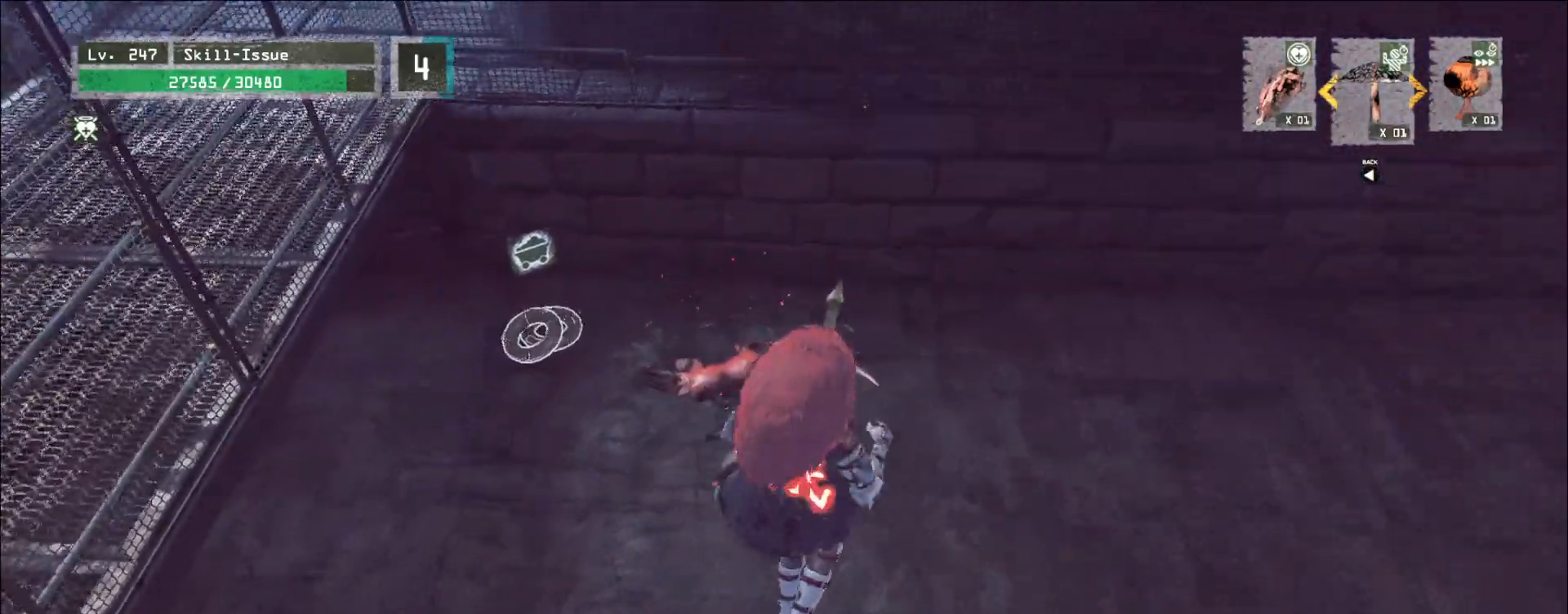
{"keys": [], "mouse": [], "events": [[33, "w", "up"], [183, "d", "up"]]}
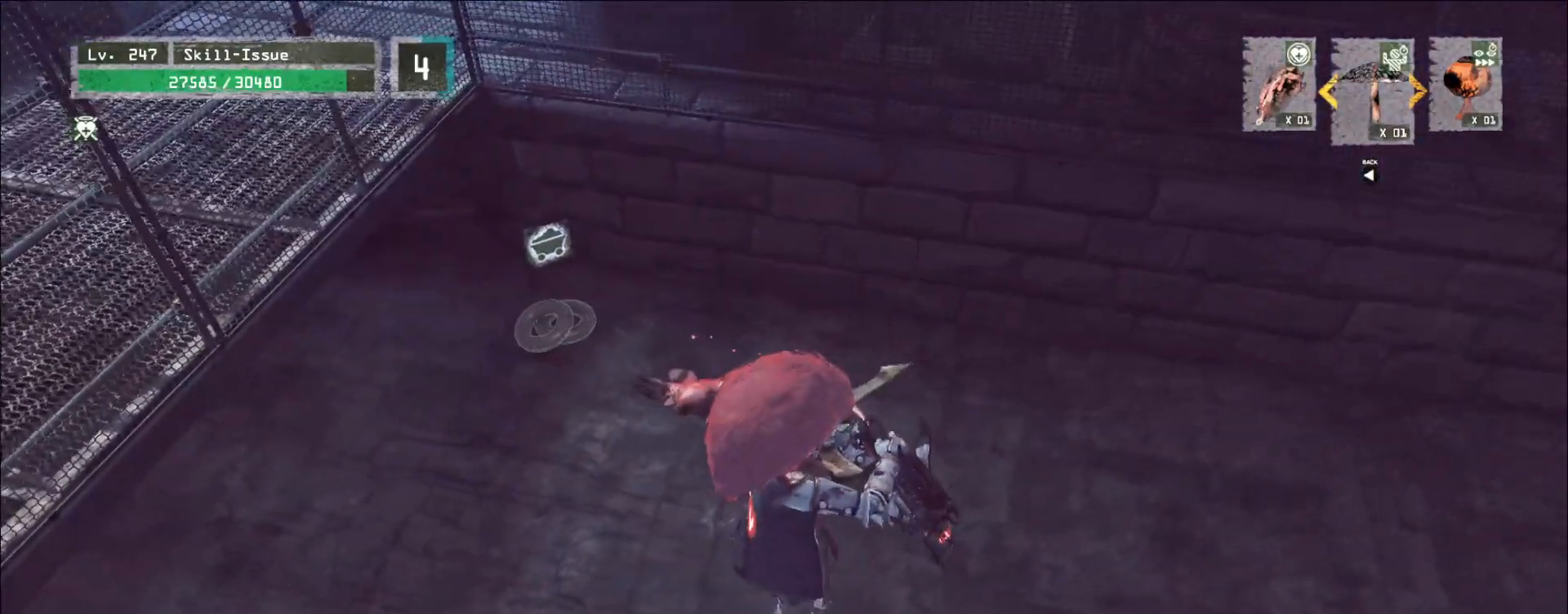
{"keys": [], "mouse": [], "events": []}
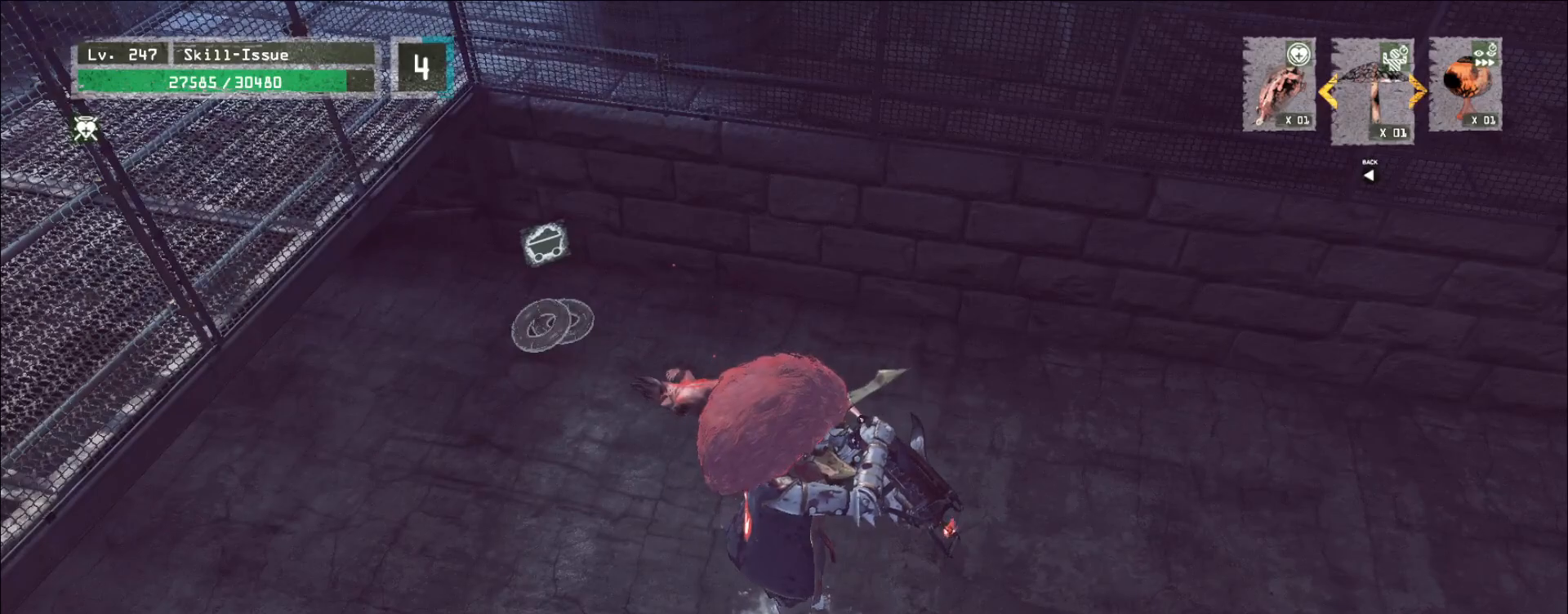
{"keys": ["w"], "mouse": [], "events": [[483, "w", "down"]]}
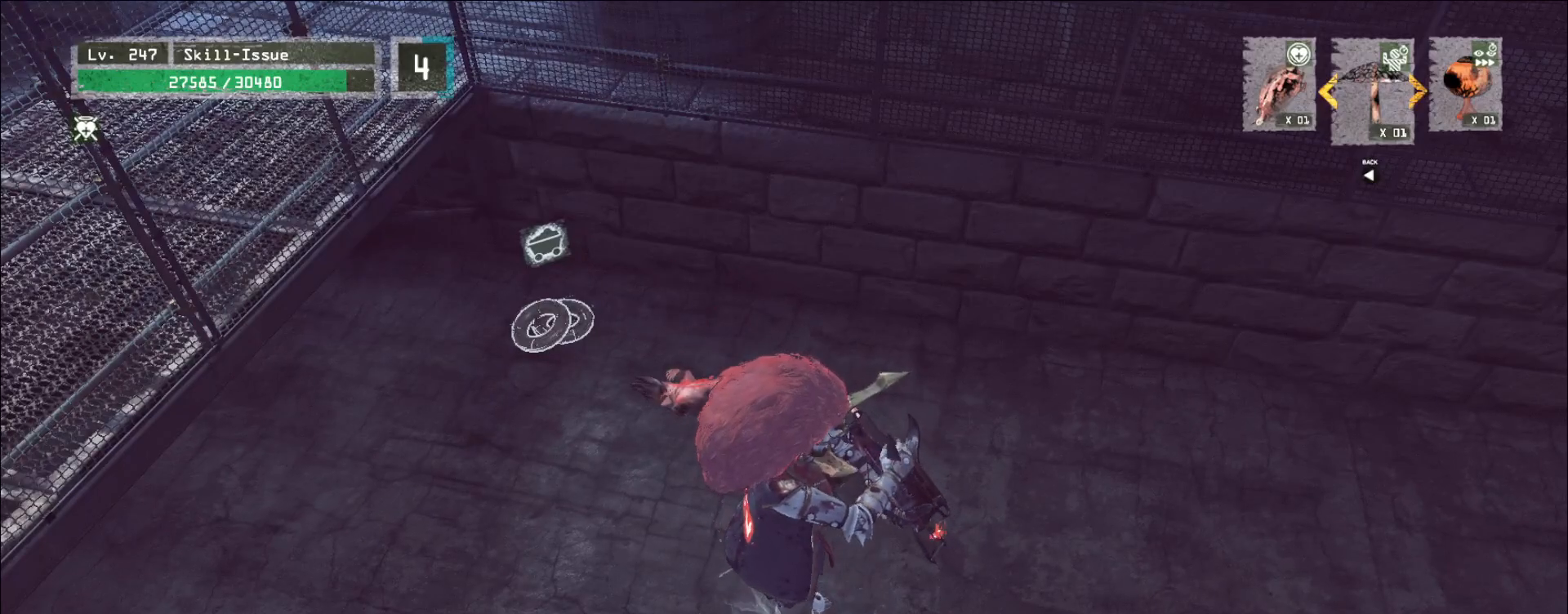
{"keys": ["1", "w"], "mouse": [], "events": [[350, "1", "down"], [383, "1", "up"], [433, "1", "down"]]}
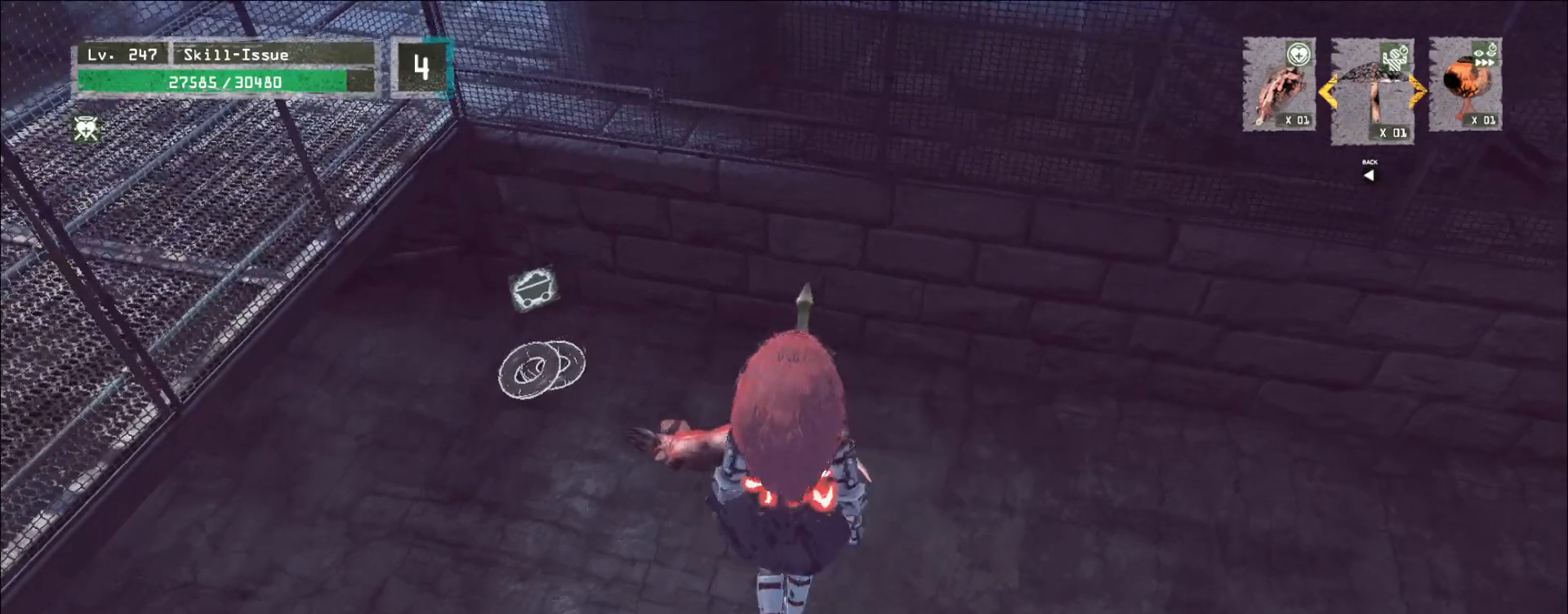
{"keys": ["shift"], "mouse": [], "events": [[17, "1", "up"], [183, "shift", "down"], [183, "w", "up"], [317, "w", "down"], [400, "f", "down"], [450, "w", "up"], [467, "f", "up"]]}
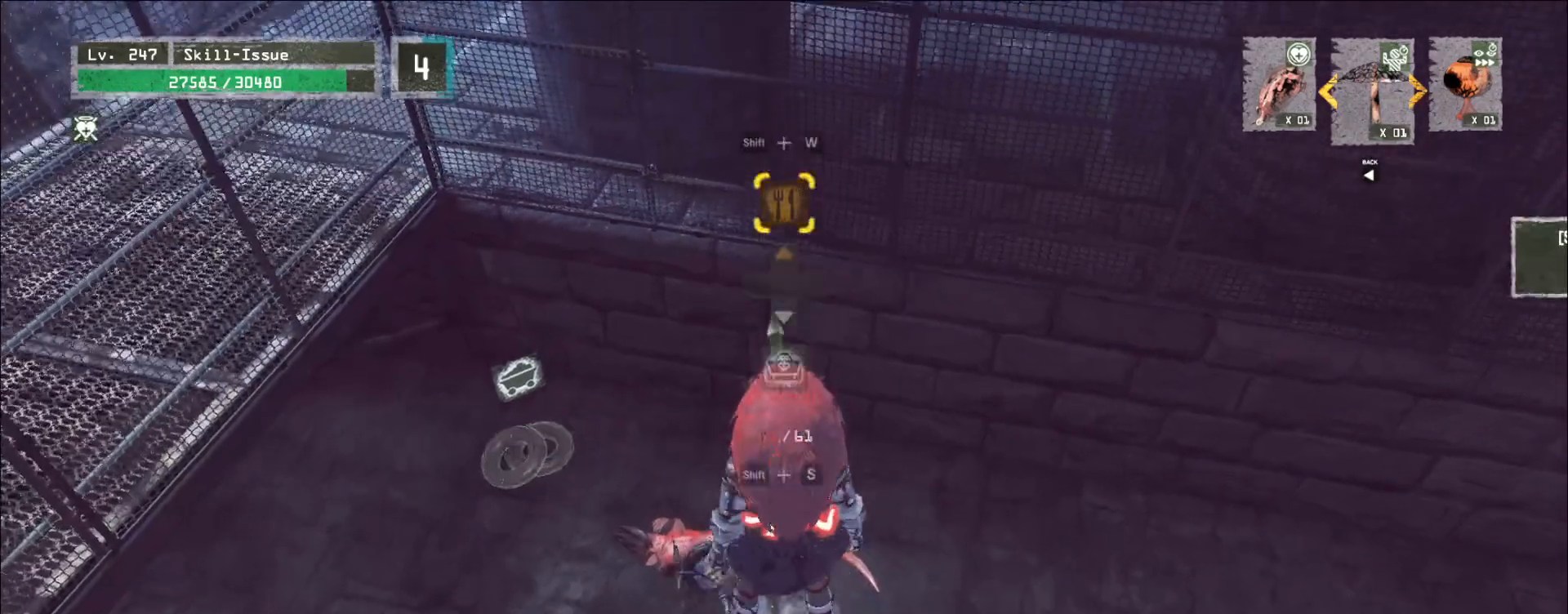
{"keys": [], "mouse": [], "events": [[83, "shift", "up"]]}
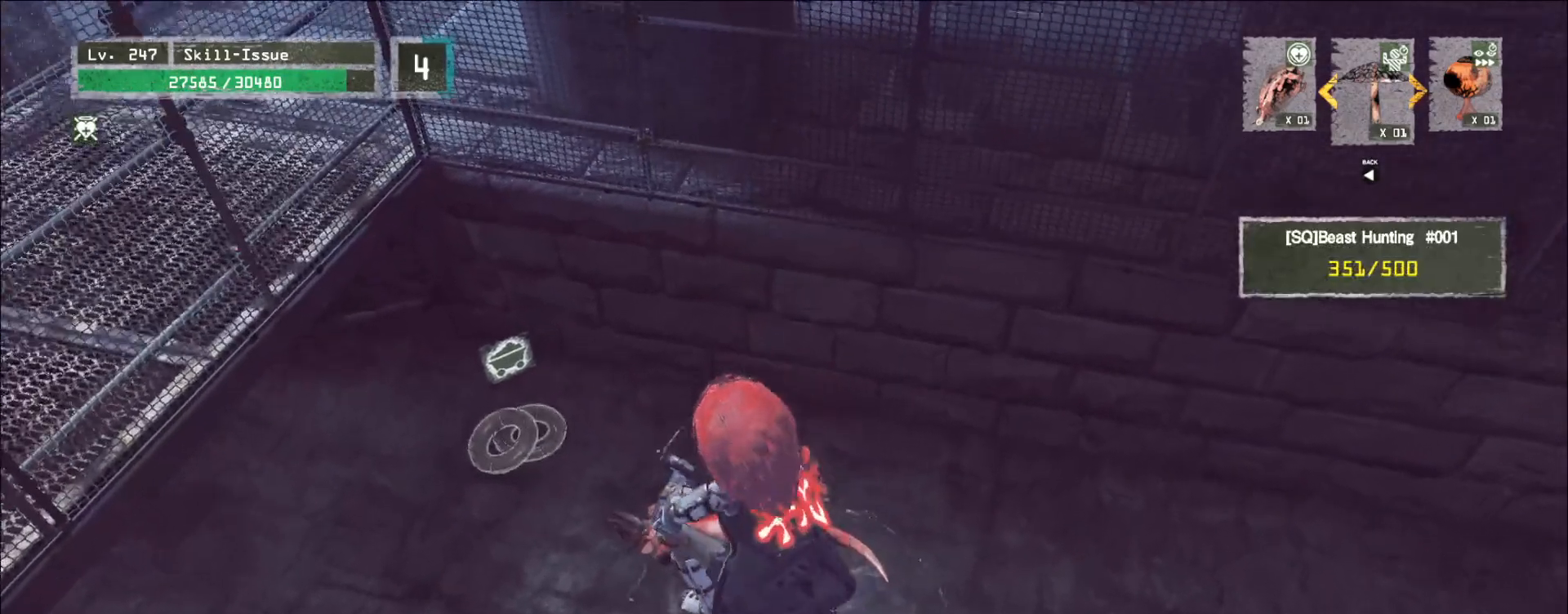
{"keys": [], "mouse": [], "events": []}
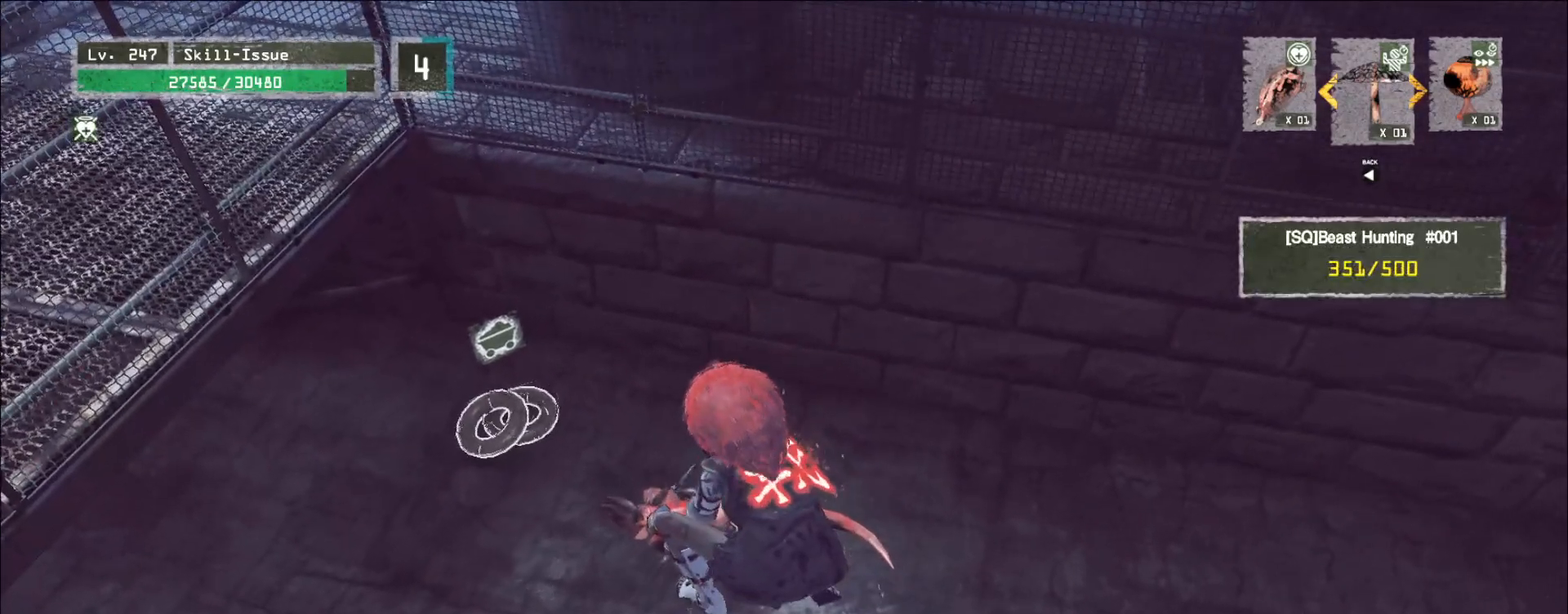
{"keys": [], "mouse": [], "events": []}
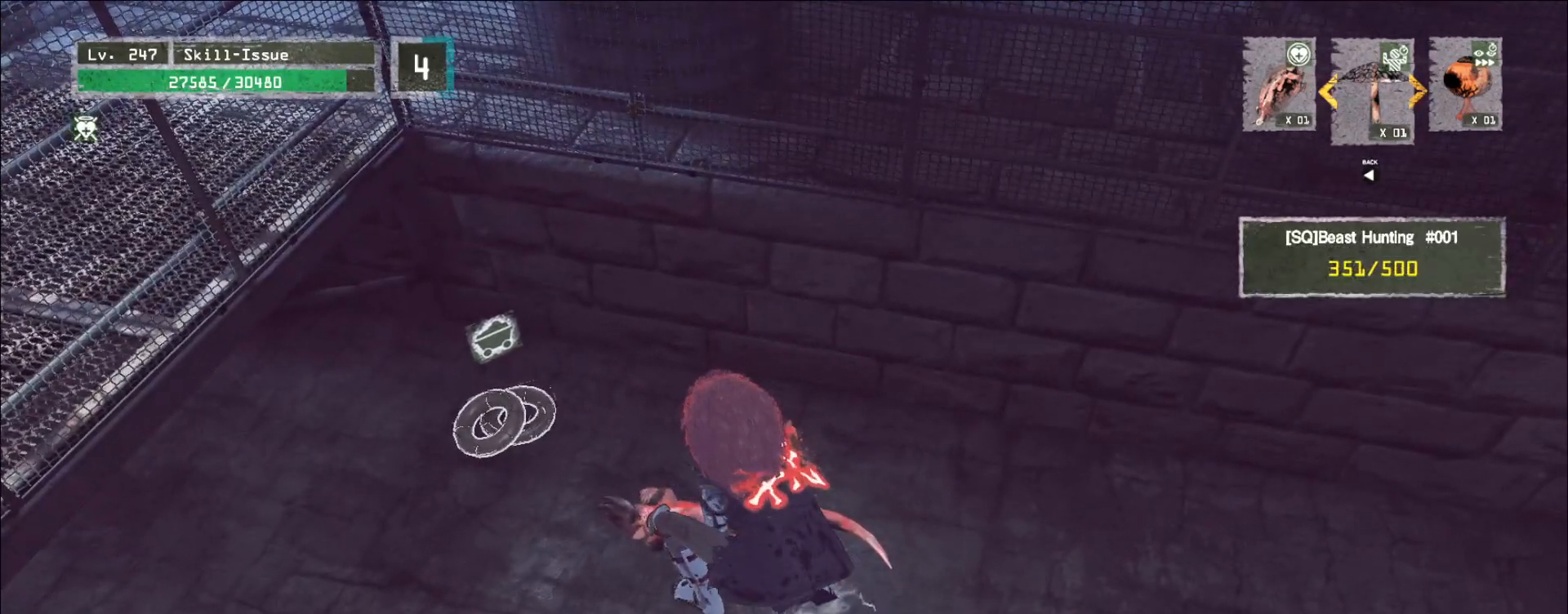
{"keys": [], "mouse": [], "events": []}
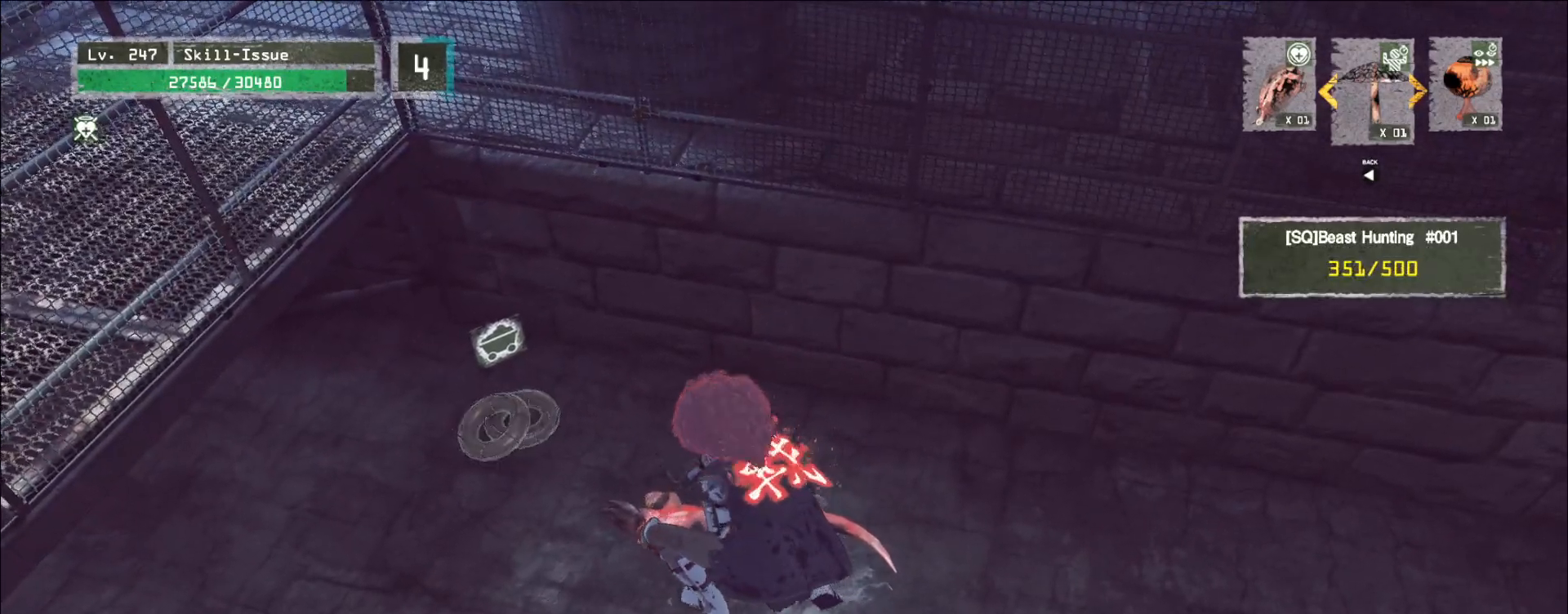
{"keys": [], "mouse": [], "events": []}
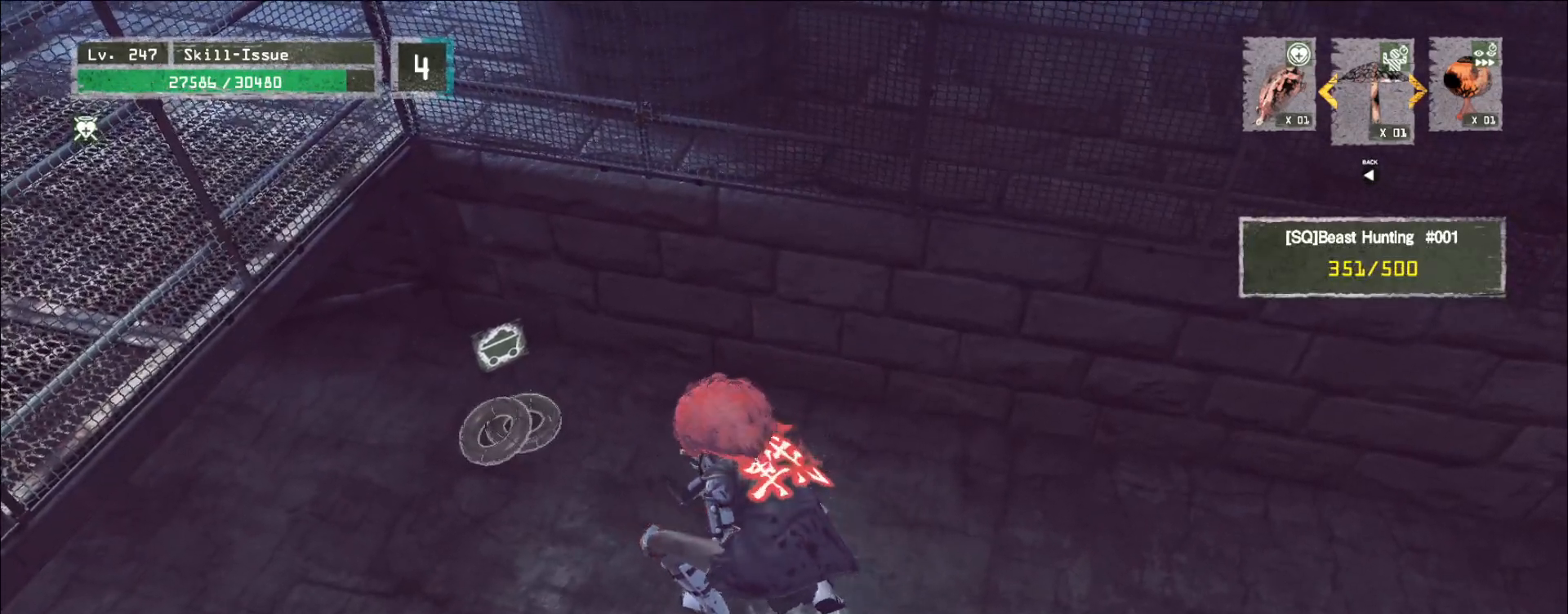
{"keys": [], "mouse": [], "events": []}
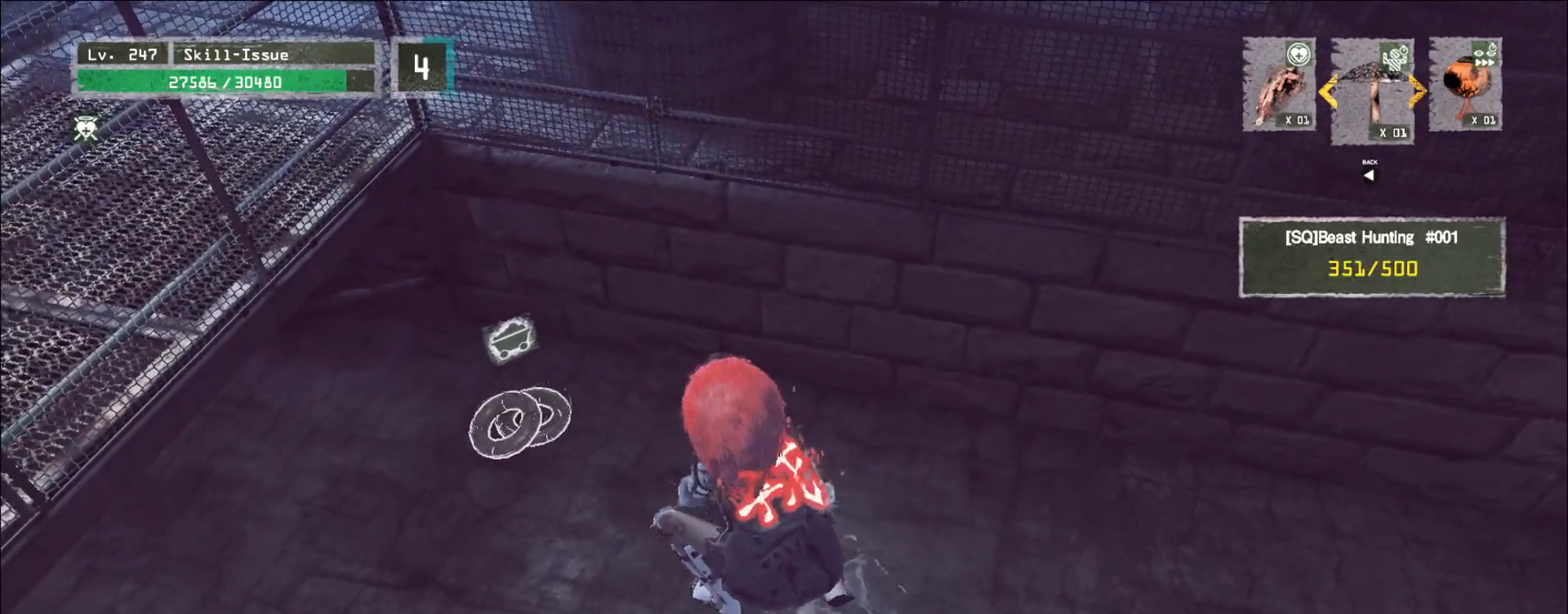
{"keys": [], "mouse": [], "events": []}
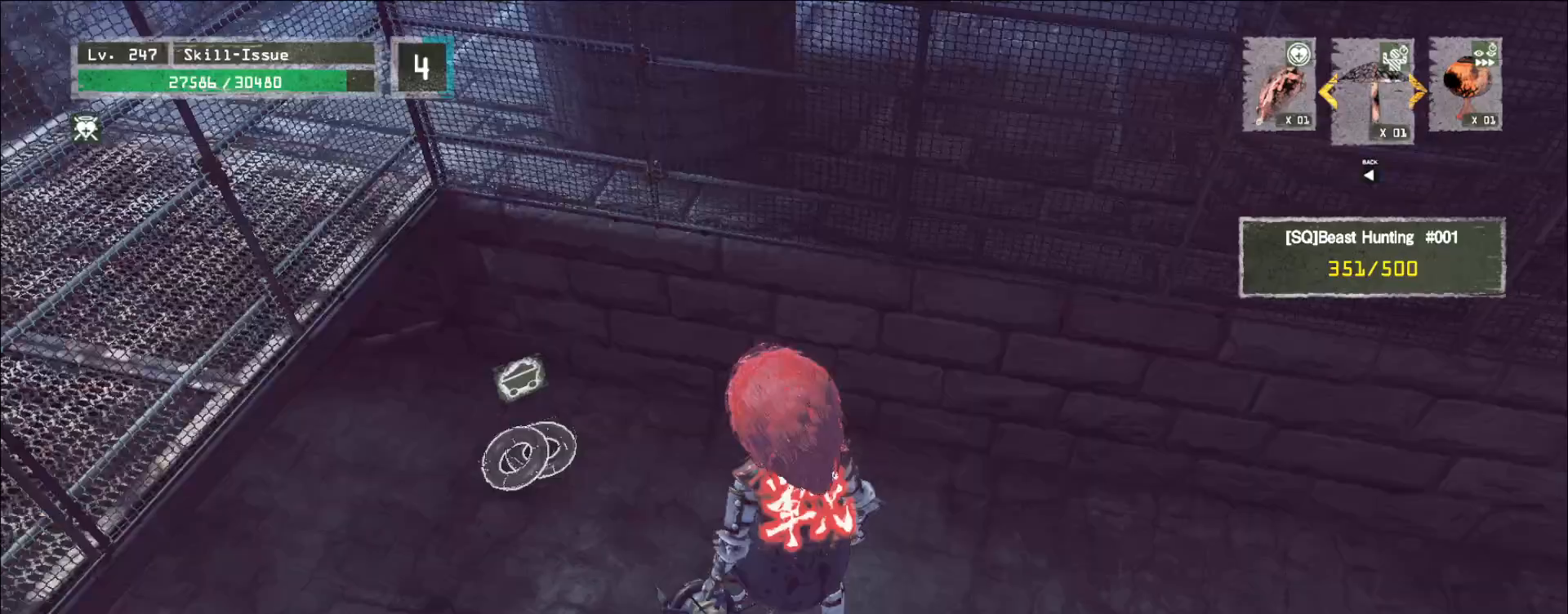
{"keys": ["d"], "mouse": [], "events": [[200, "d", "down"], [350, "1", "down"], [433, "1", "up"]]}
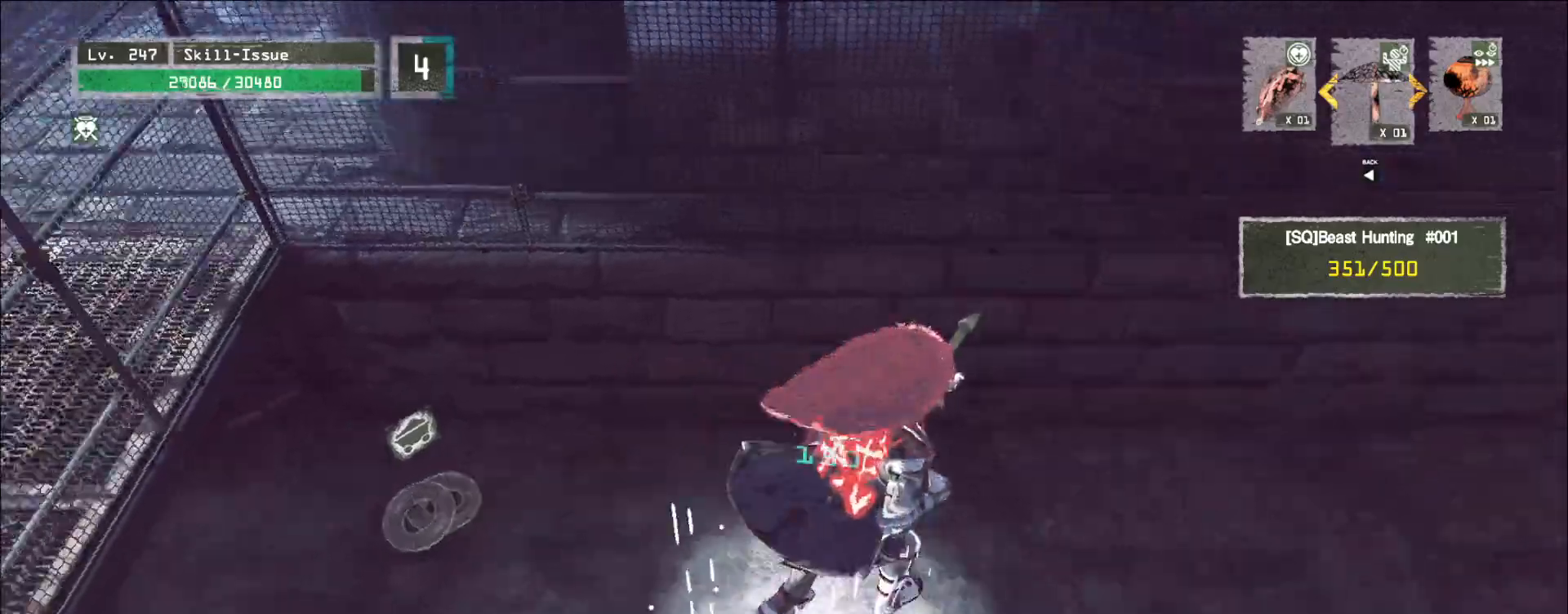
{"keys": ["w"], "mouse": [], "events": [[33, "ctrl", "down"], [50, "w", "down"], [217, "ctrl", "up"], [417, "d", "up"]]}